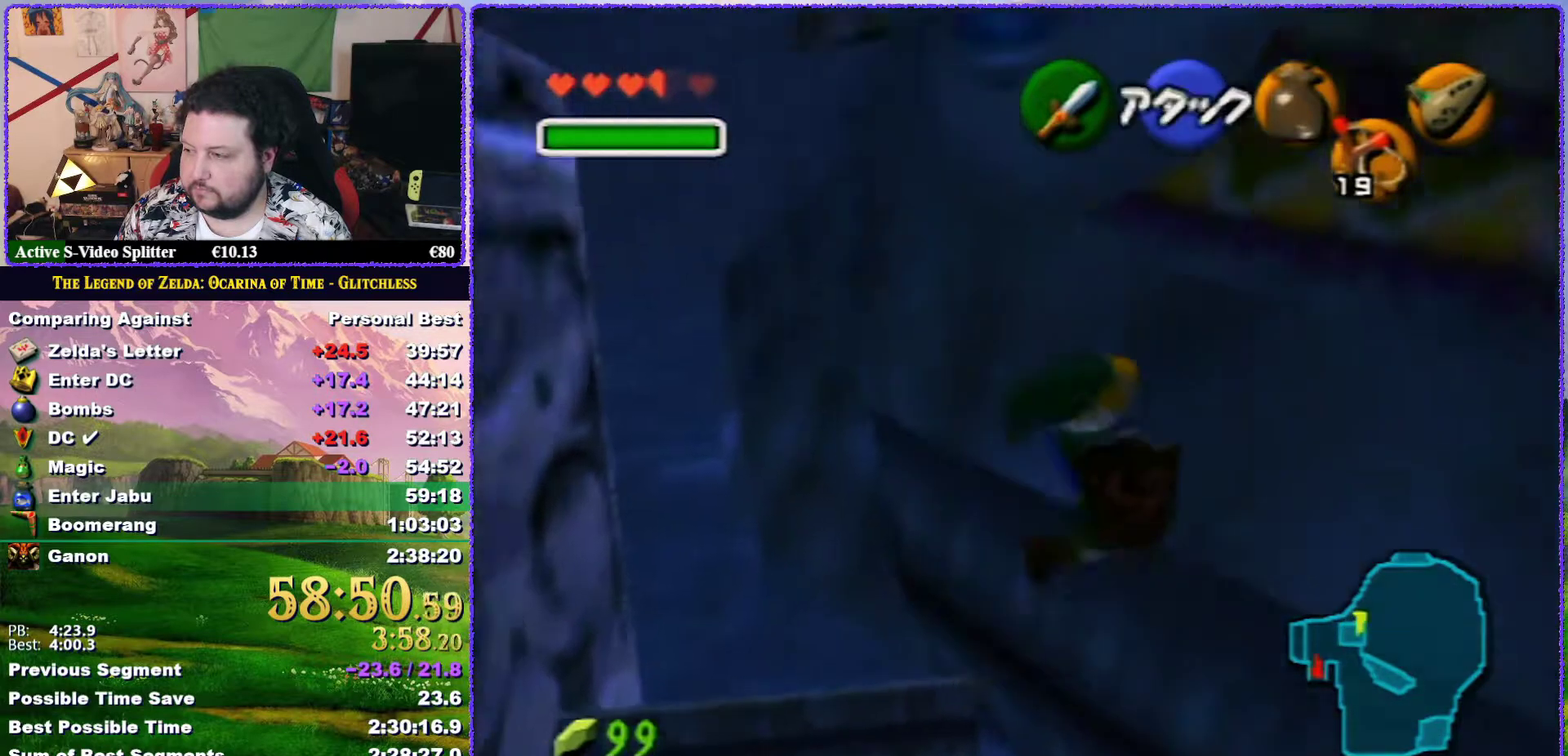
Gameplay with a controller (Nintendo layout); each line is a JSON object with the inputs held at the frame after it. "events" lists button and stick changes between this image and that frame as [ms after this image, input, new state], when the widget could be followed in between. Not read: L3 R3.
{"buttons": ["B"], "left_stick": "right", "events": [[300, "B", "down"]]}
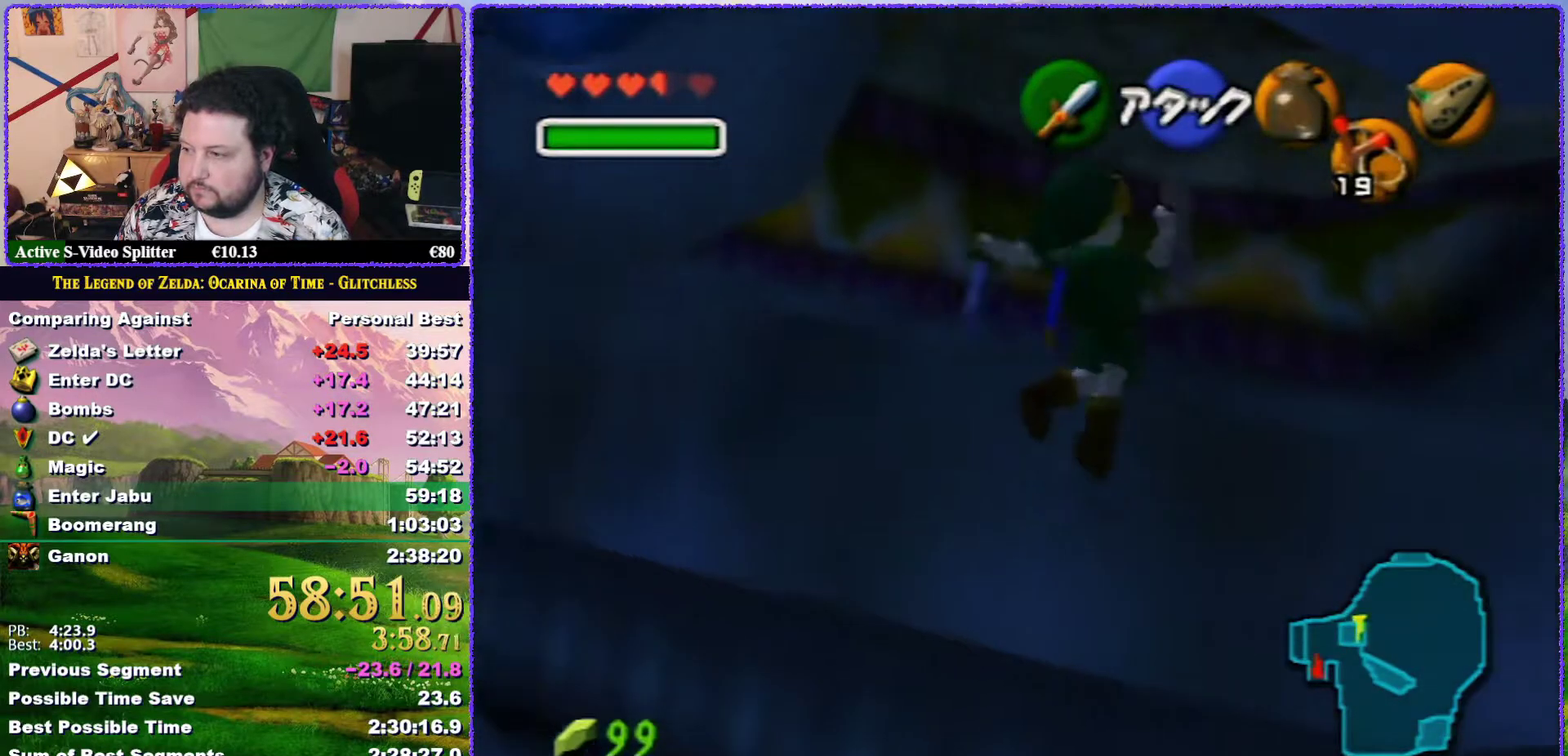
{"buttons": [], "left_stick": "right", "events": [[417, "B", "up"]]}
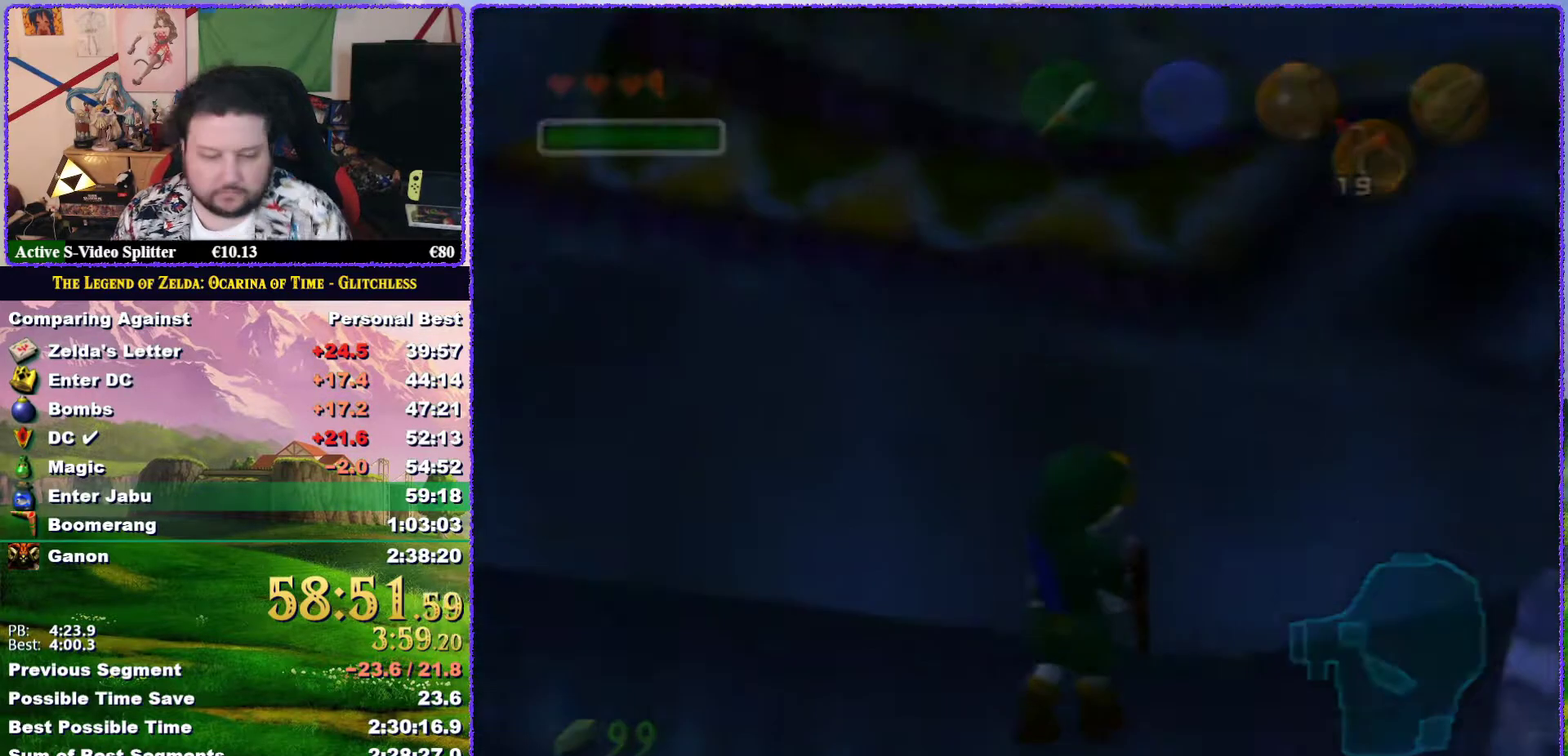
{"buttons": [], "left_stick": "center", "events": [[17, "left_stick", "center"]]}
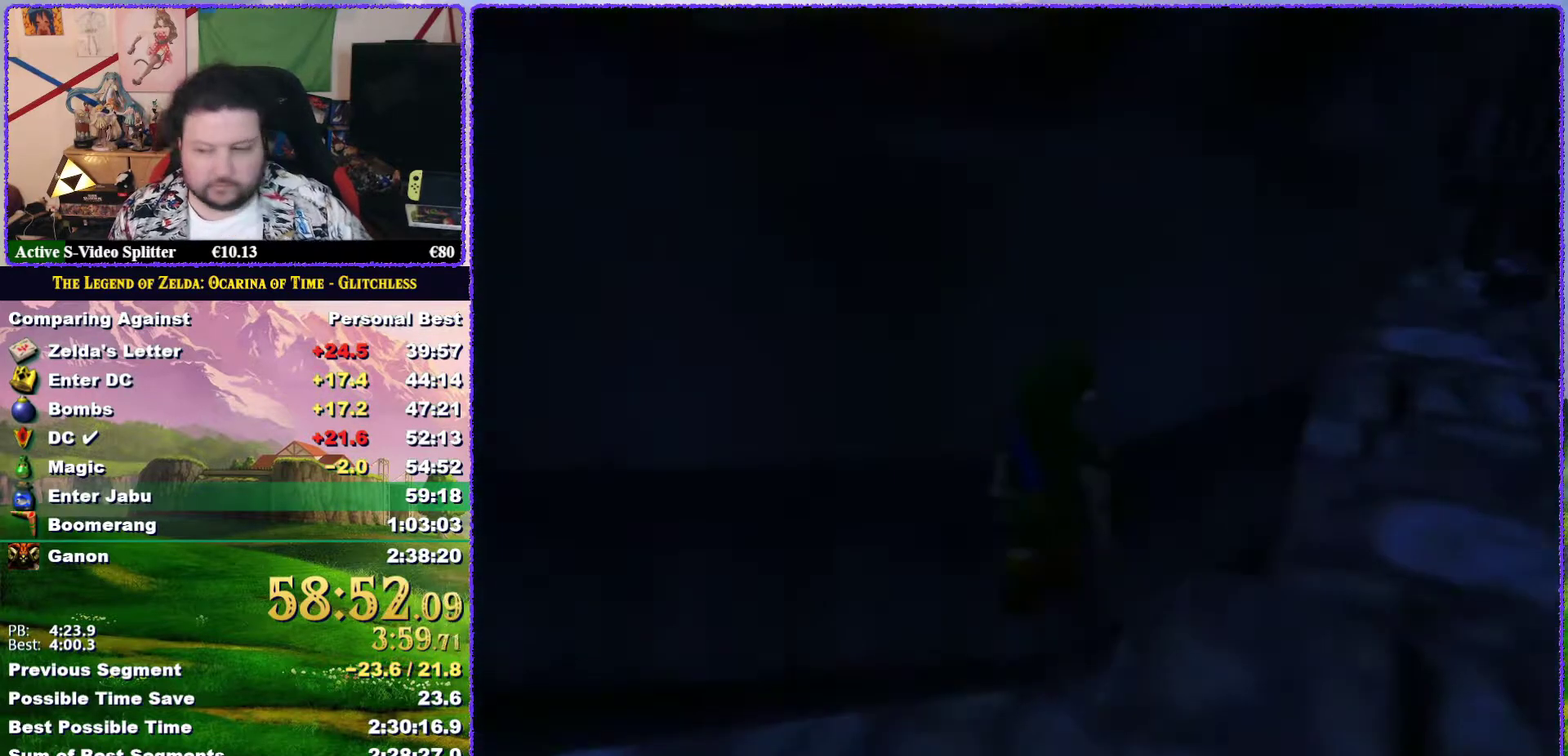
{"buttons": [], "left_stick": "center", "events": []}
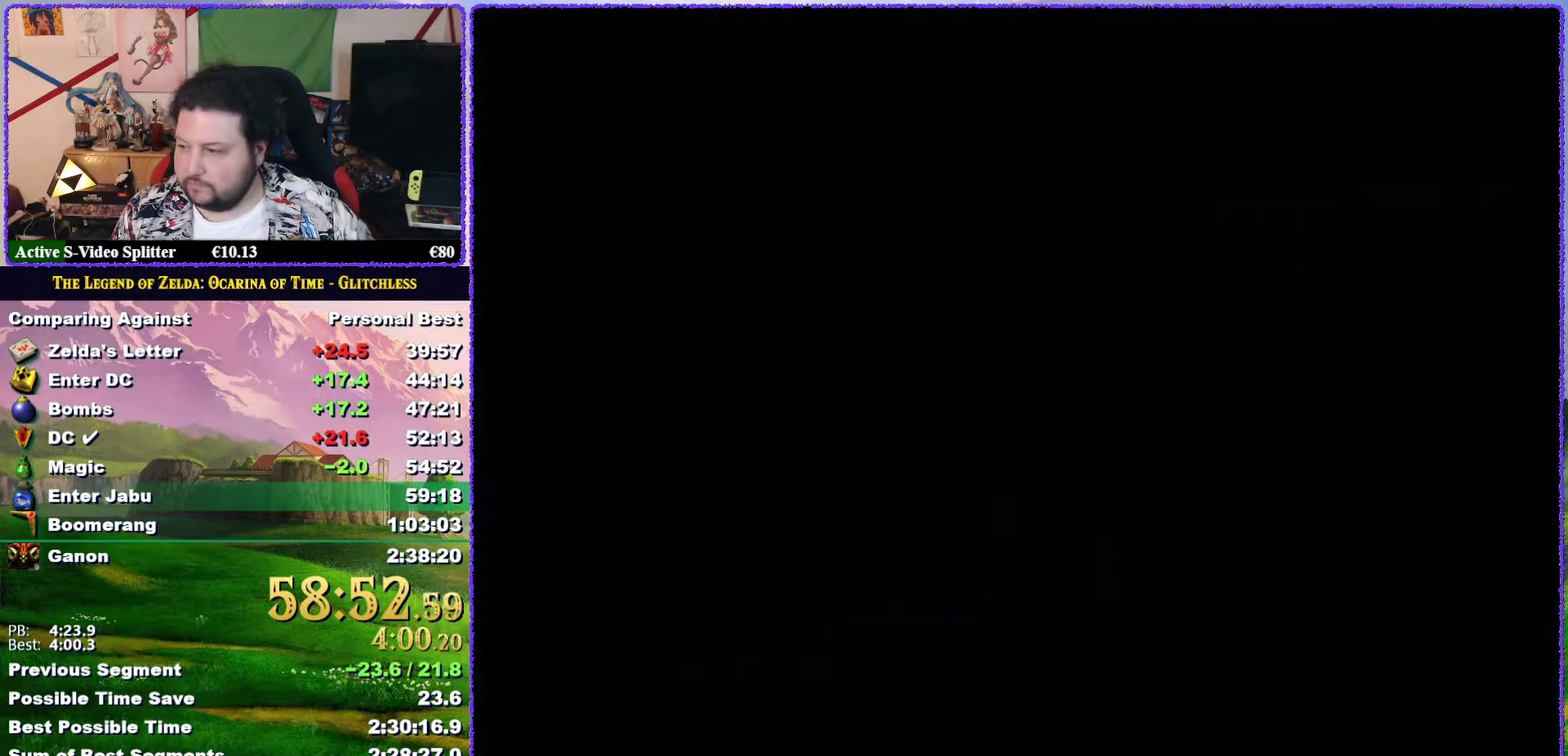
{"buttons": [], "left_stick": "center", "events": []}
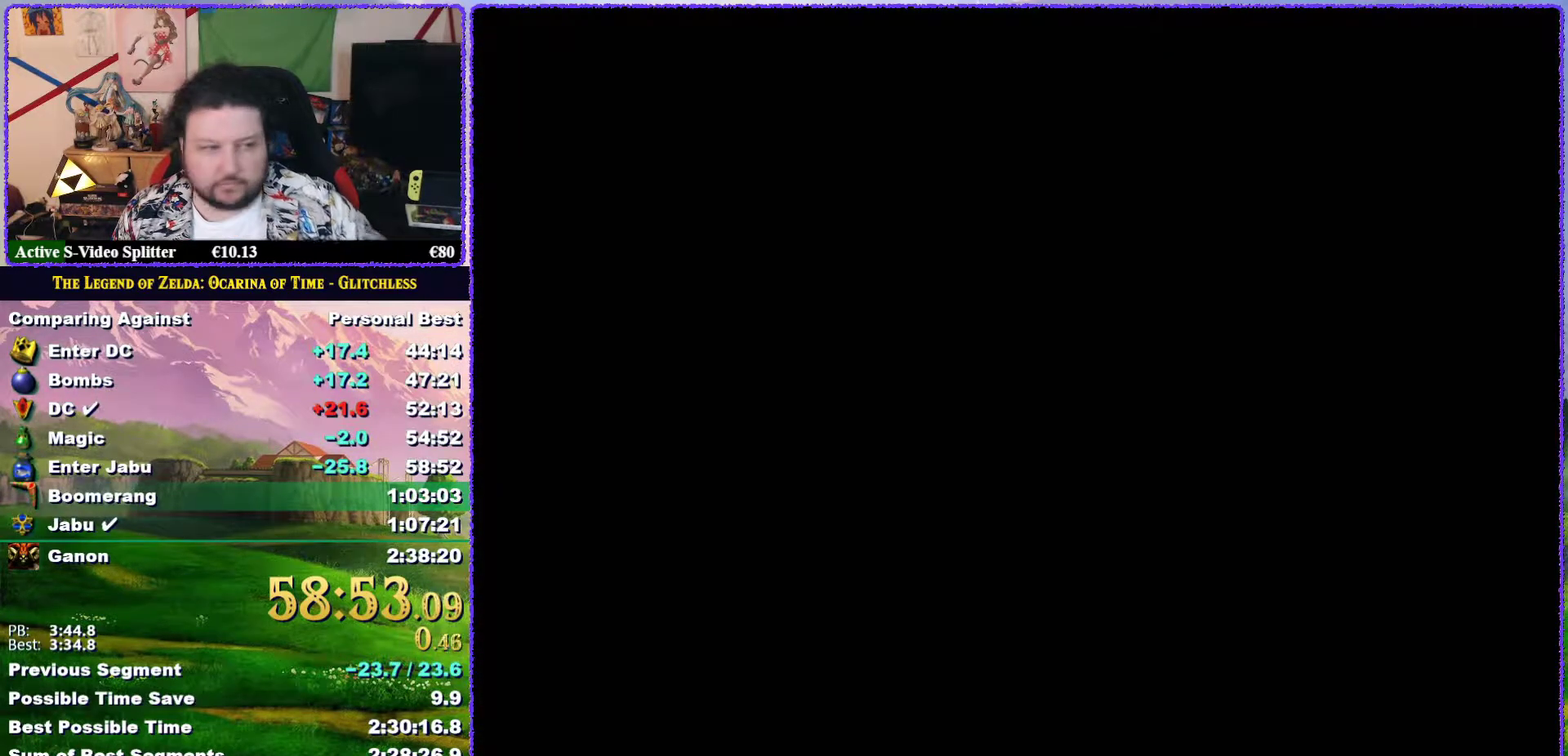
{"buttons": [], "left_stick": "center", "events": []}
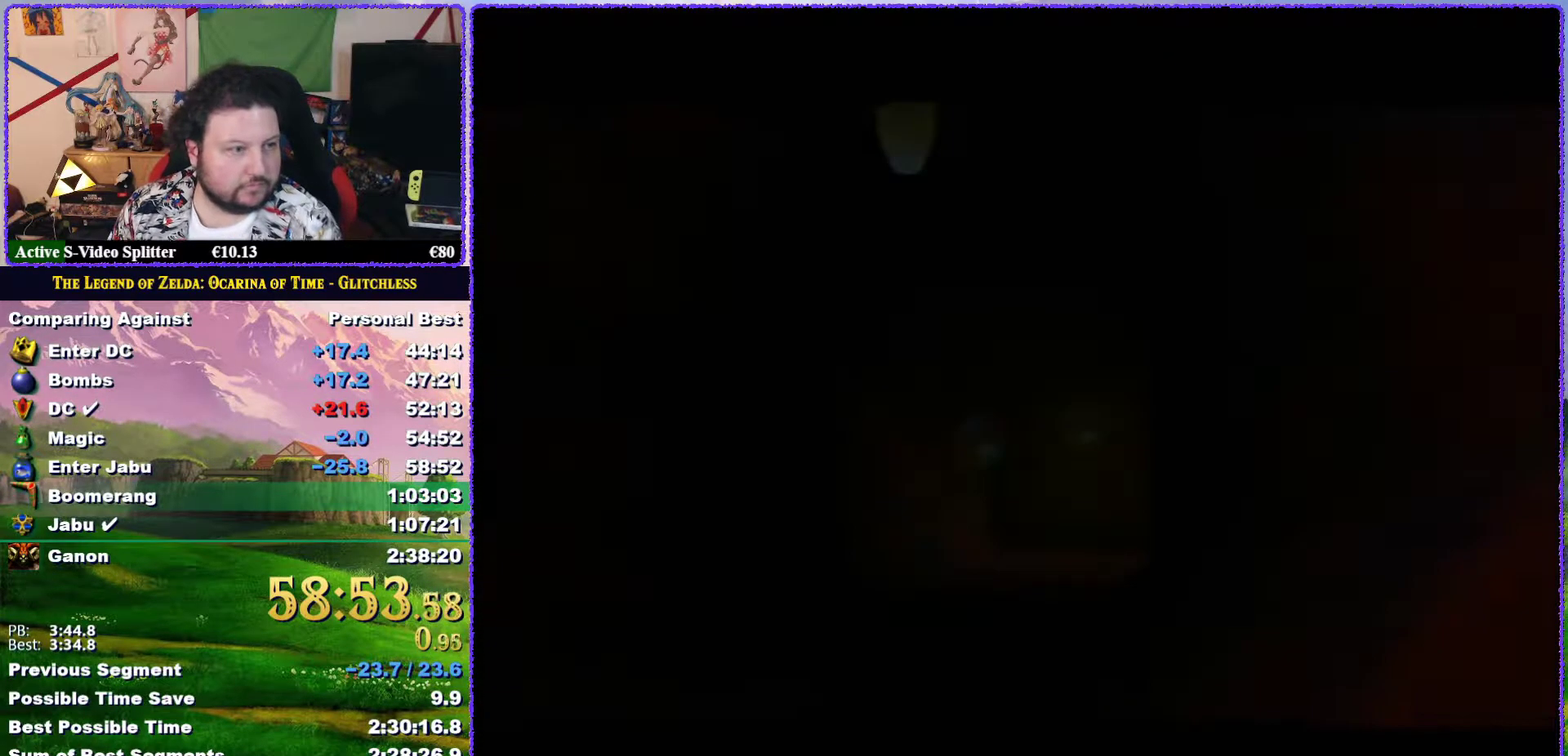
{"buttons": [], "left_stick": "center", "events": []}
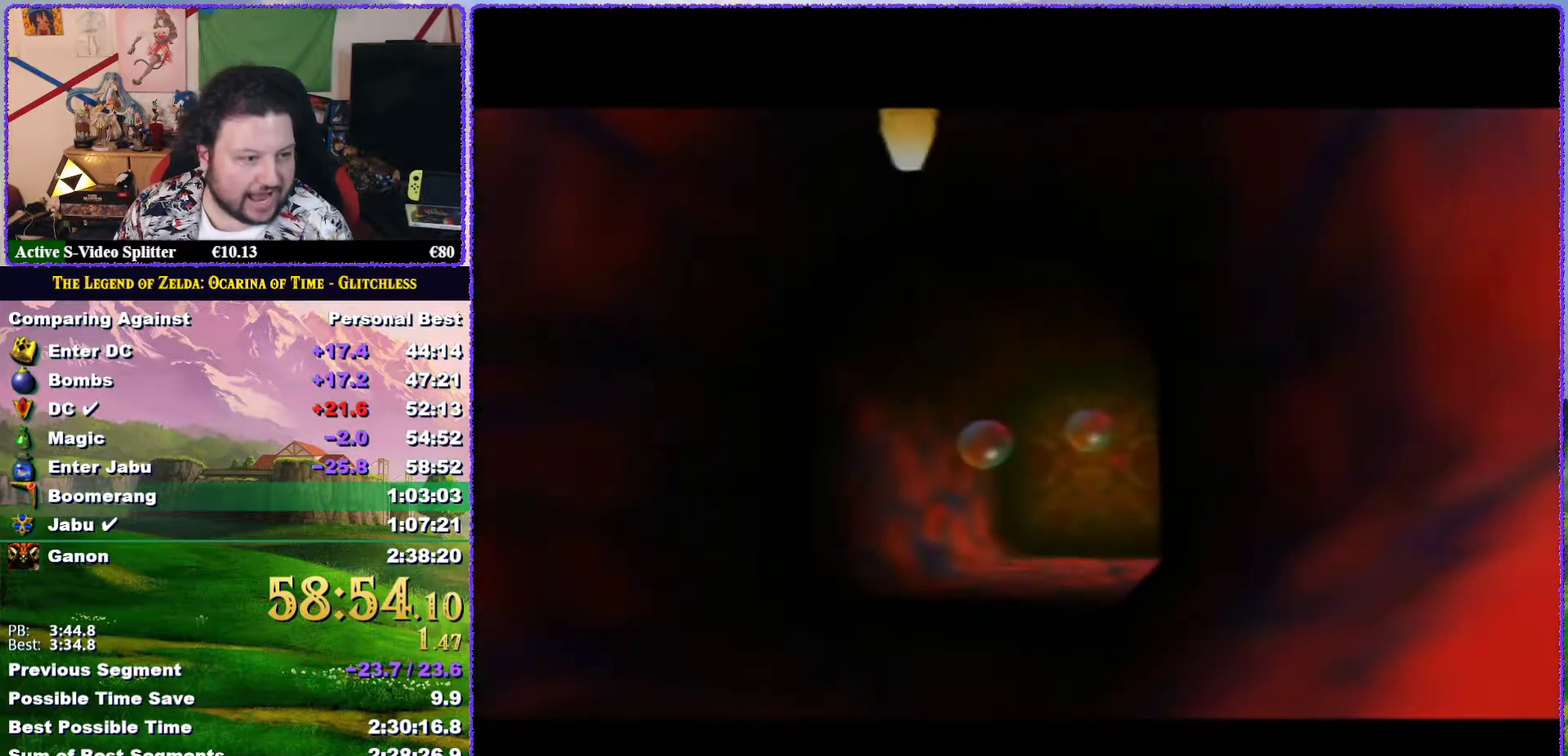
{"buttons": [], "left_stick": "up", "events": [[367, "left_stick", "up"]]}
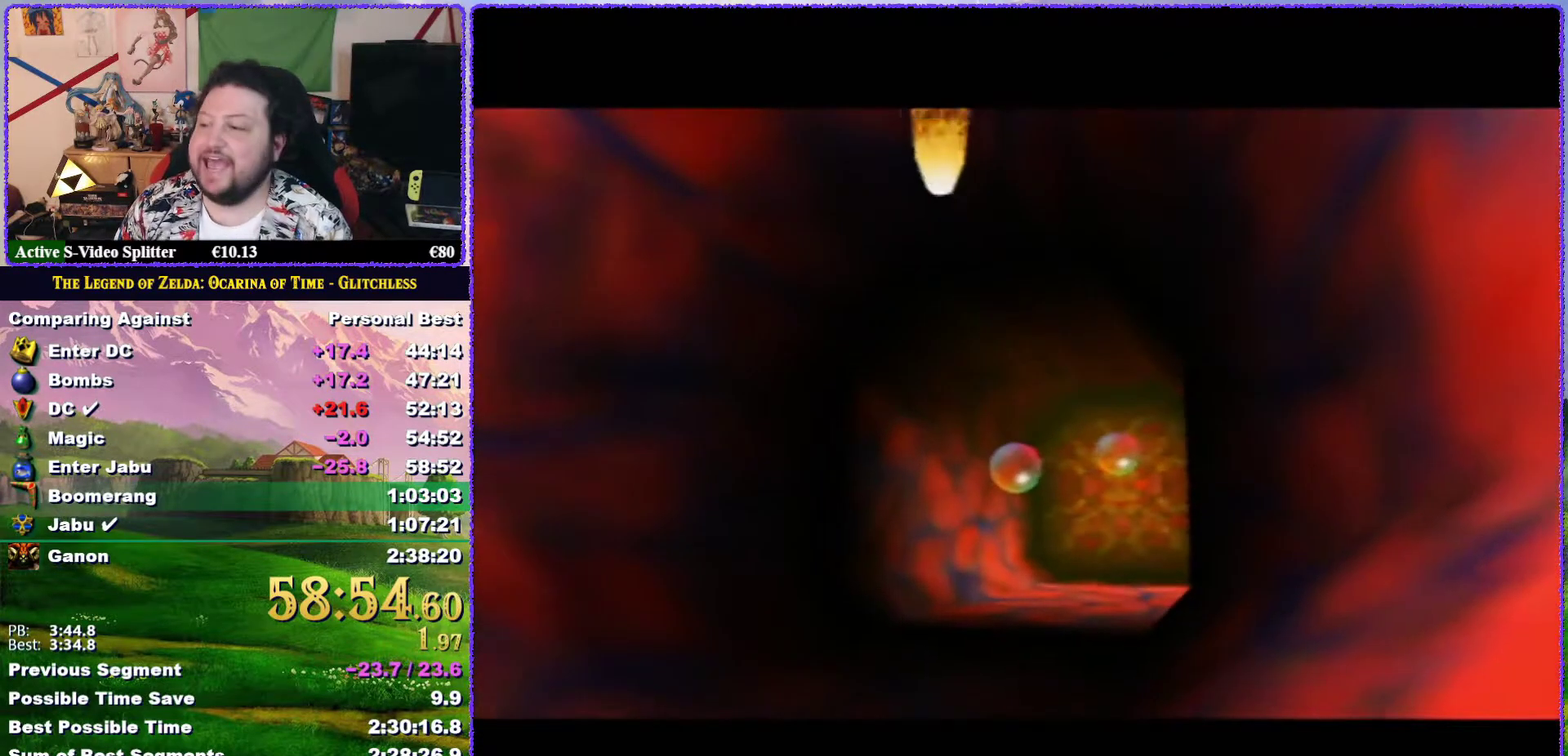
{"buttons": [], "left_stick": "up", "events": []}
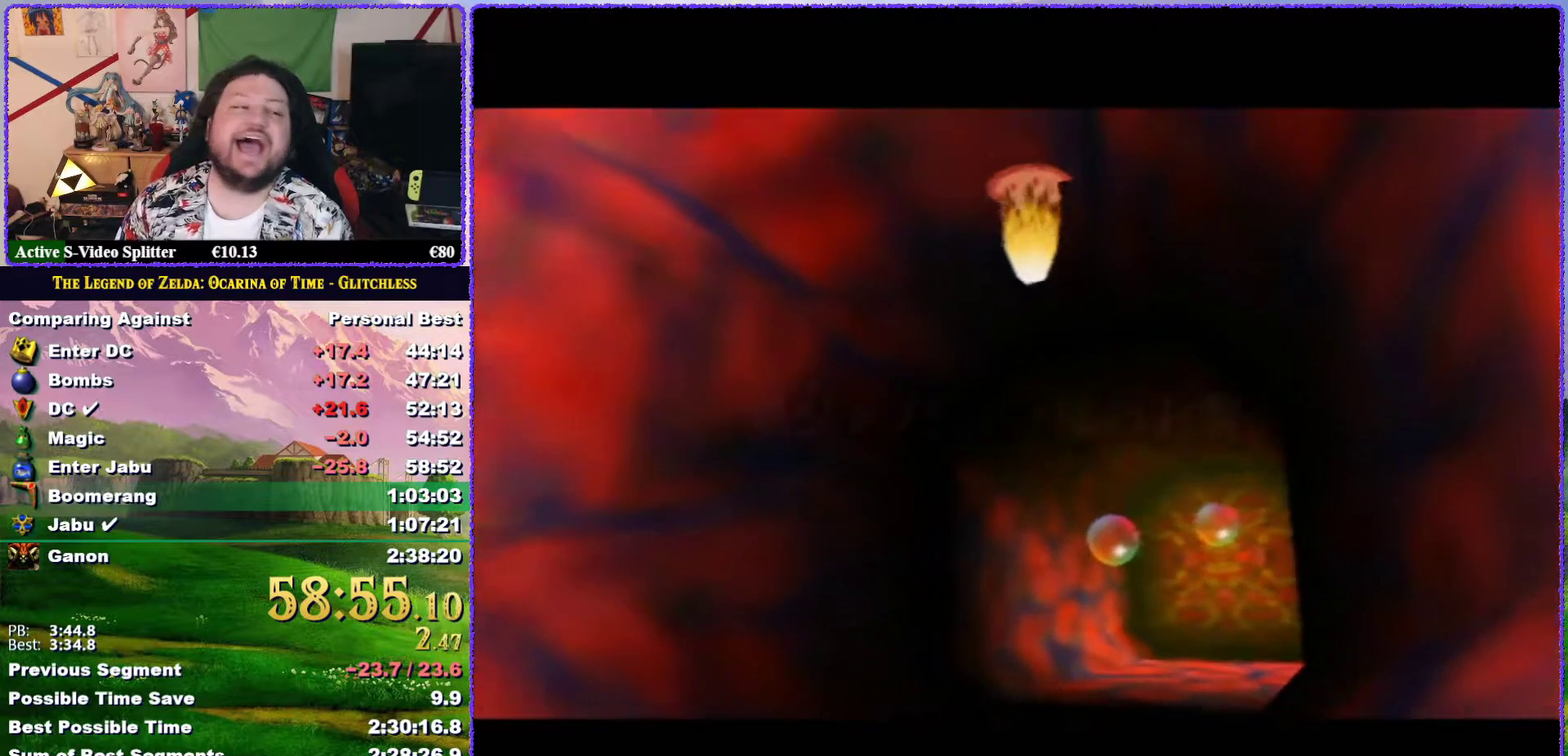
{"buttons": [], "left_stick": "center", "events": [[67, "left_stick", "center"]]}
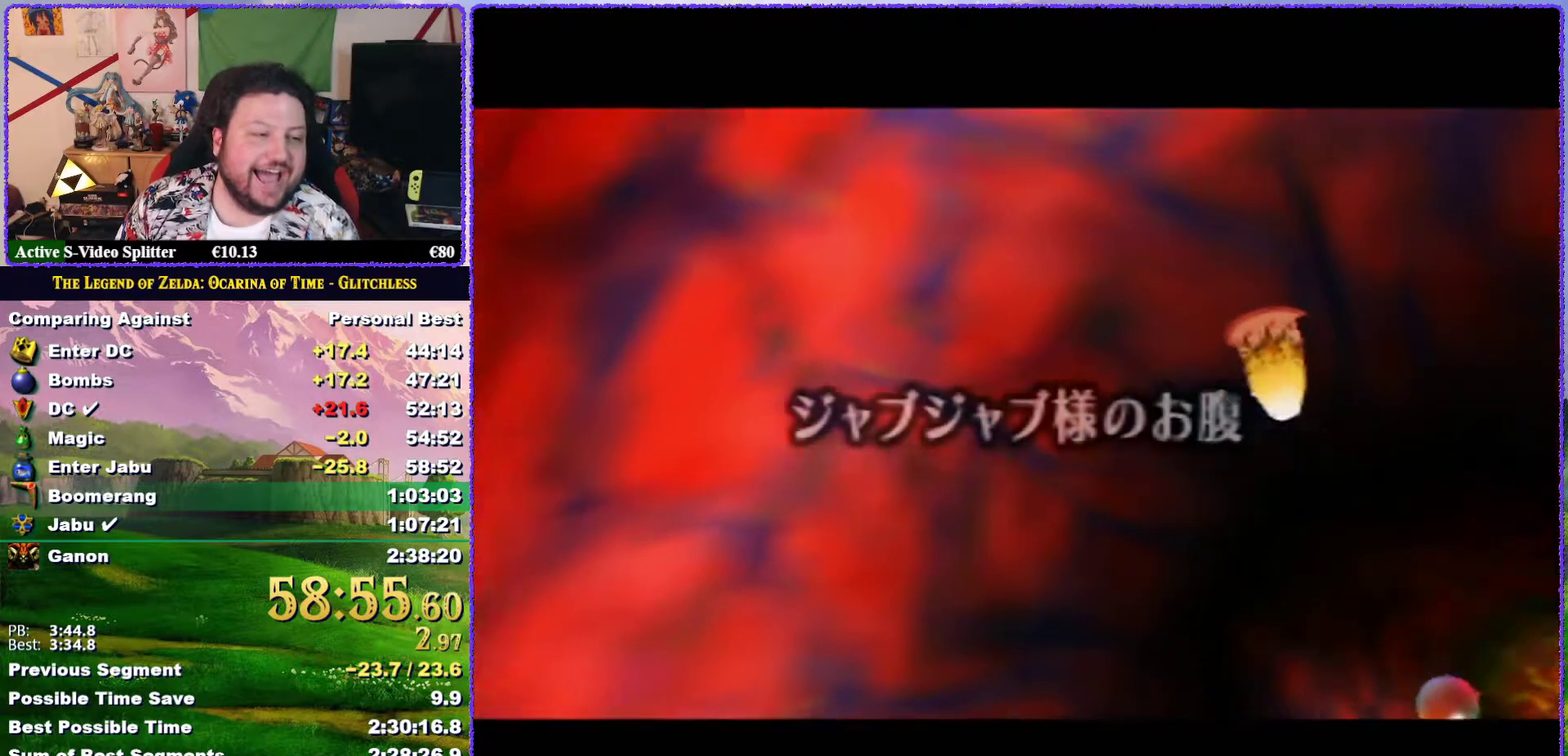
{"buttons": [], "left_stick": "center", "events": []}
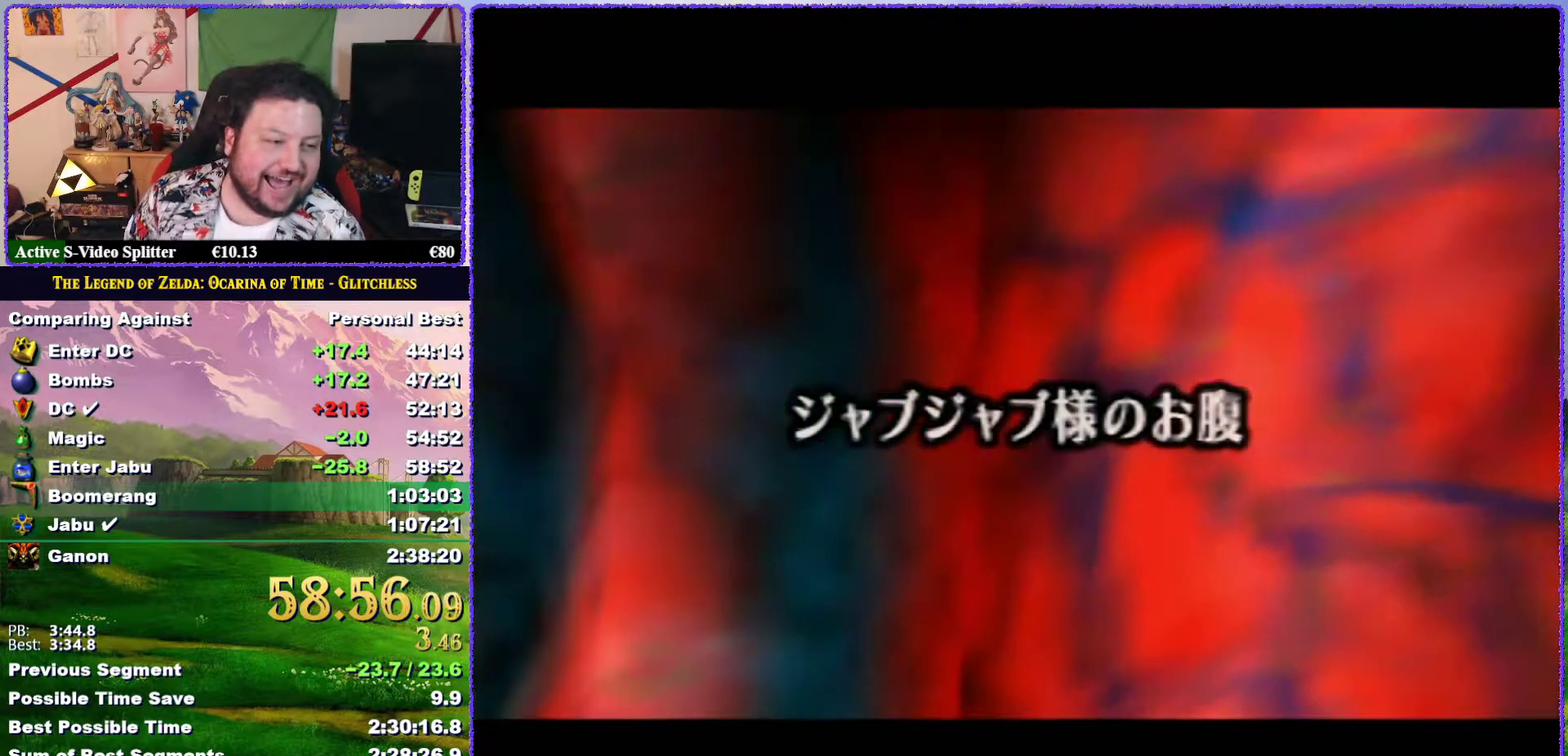
{"buttons": [], "left_stick": "center", "events": []}
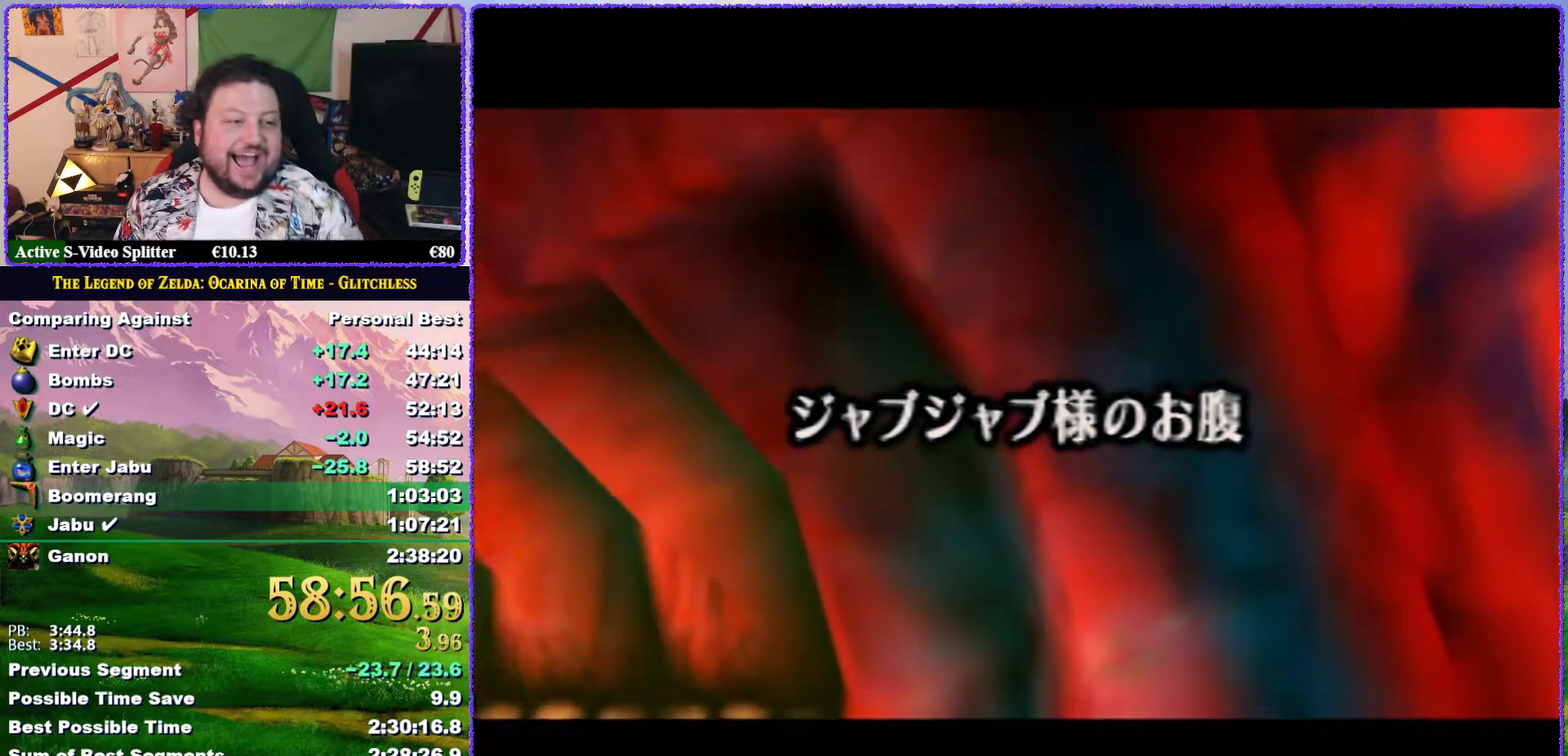
{"buttons": [], "left_stick": "center", "events": []}
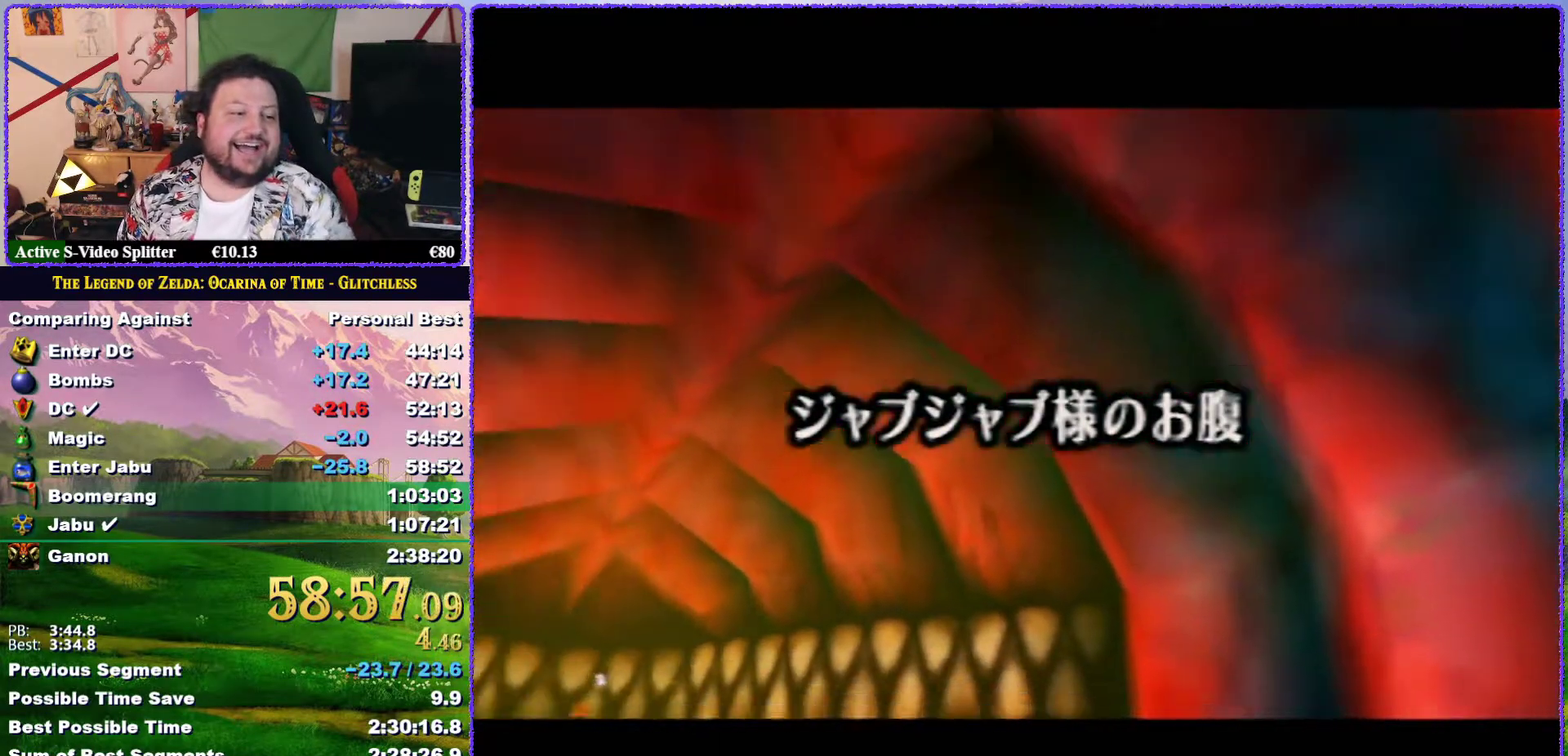
{"buttons": [], "left_stick": "center", "events": []}
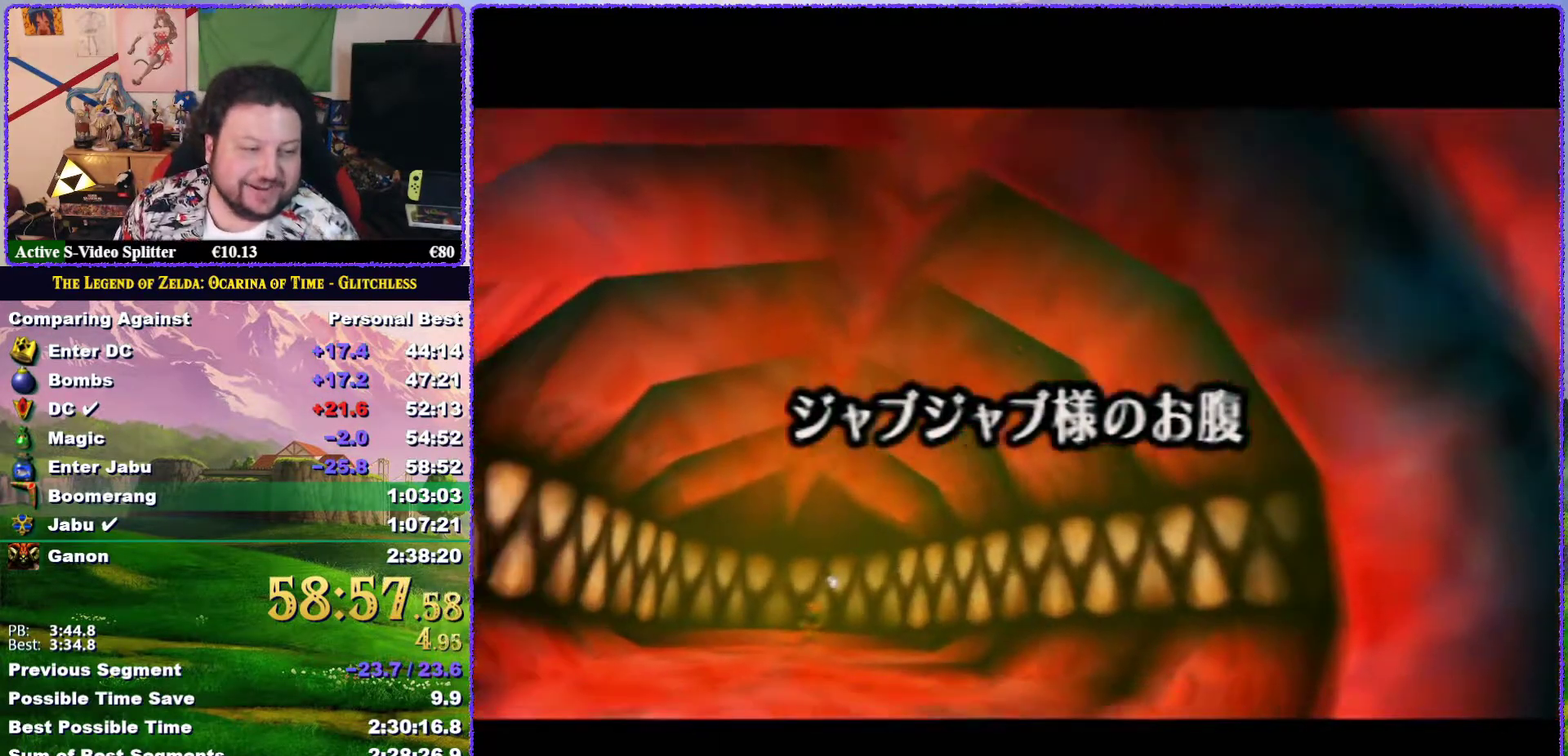
{"buttons": [], "left_stick": "center", "events": []}
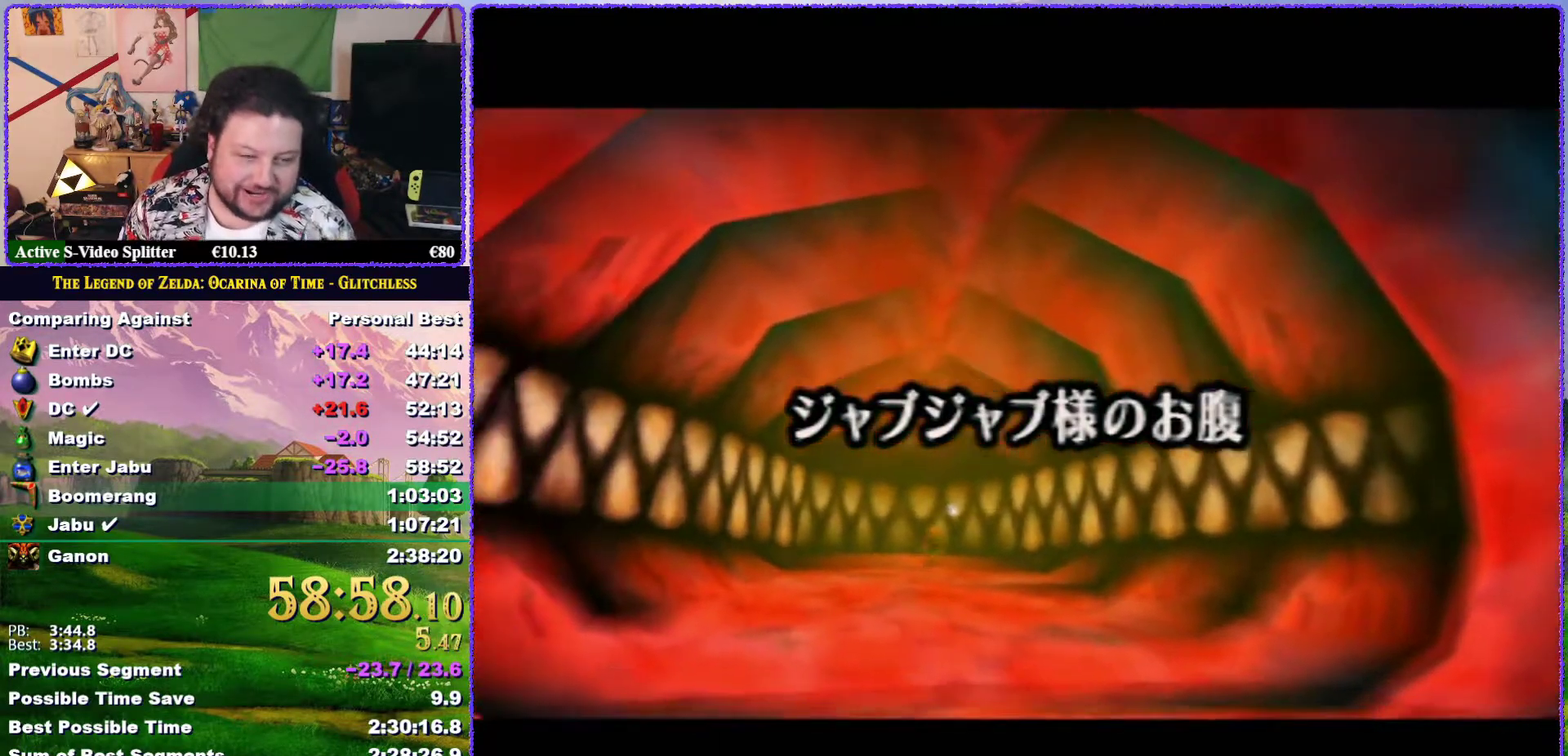
{"buttons": [], "left_stick": "center", "events": []}
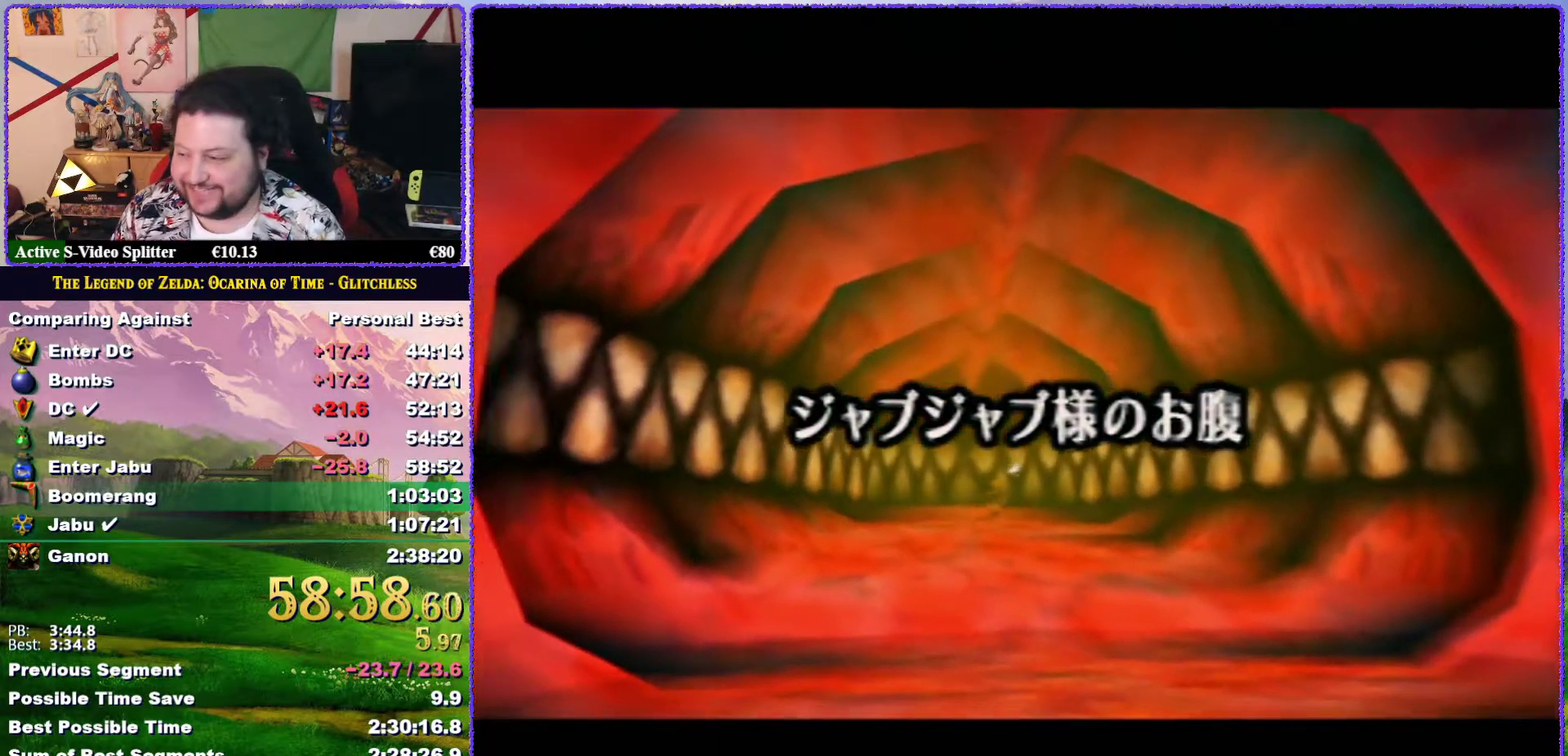
{"buttons": [], "left_stick": "up", "events": [[217, "left_stick", "up"]]}
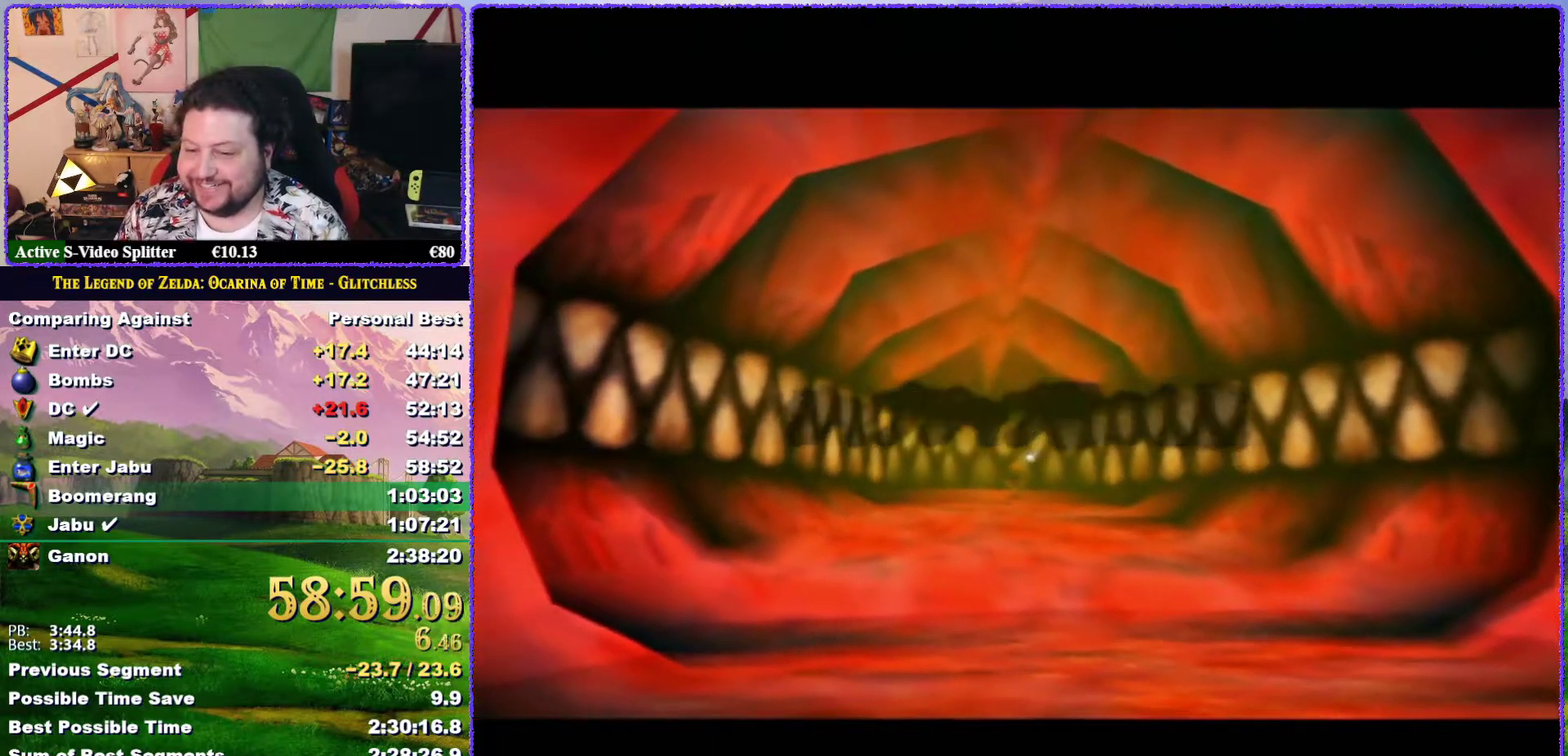
{"buttons": [], "left_stick": "up", "events": []}
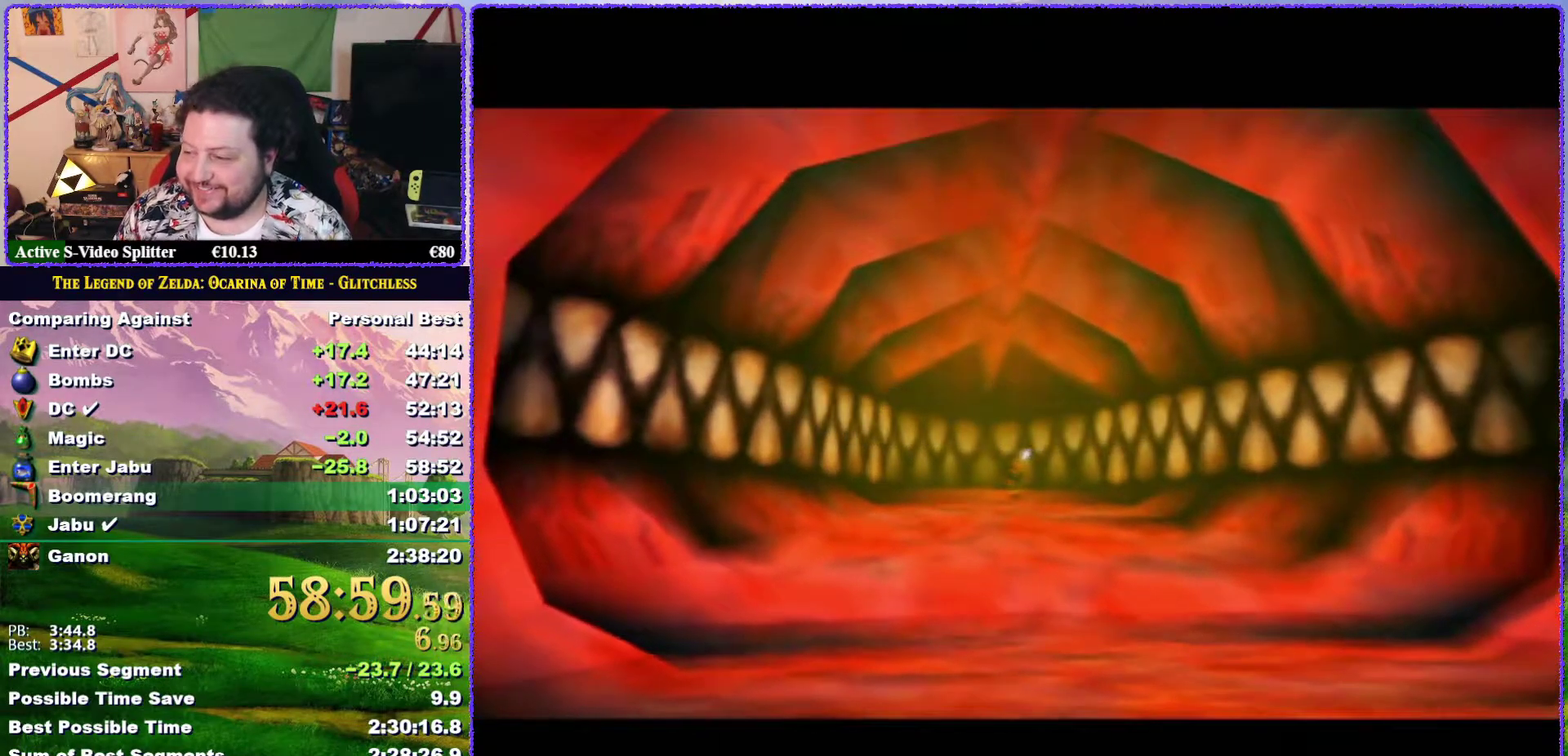
{"buttons": [], "left_stick": "up", "events": []}
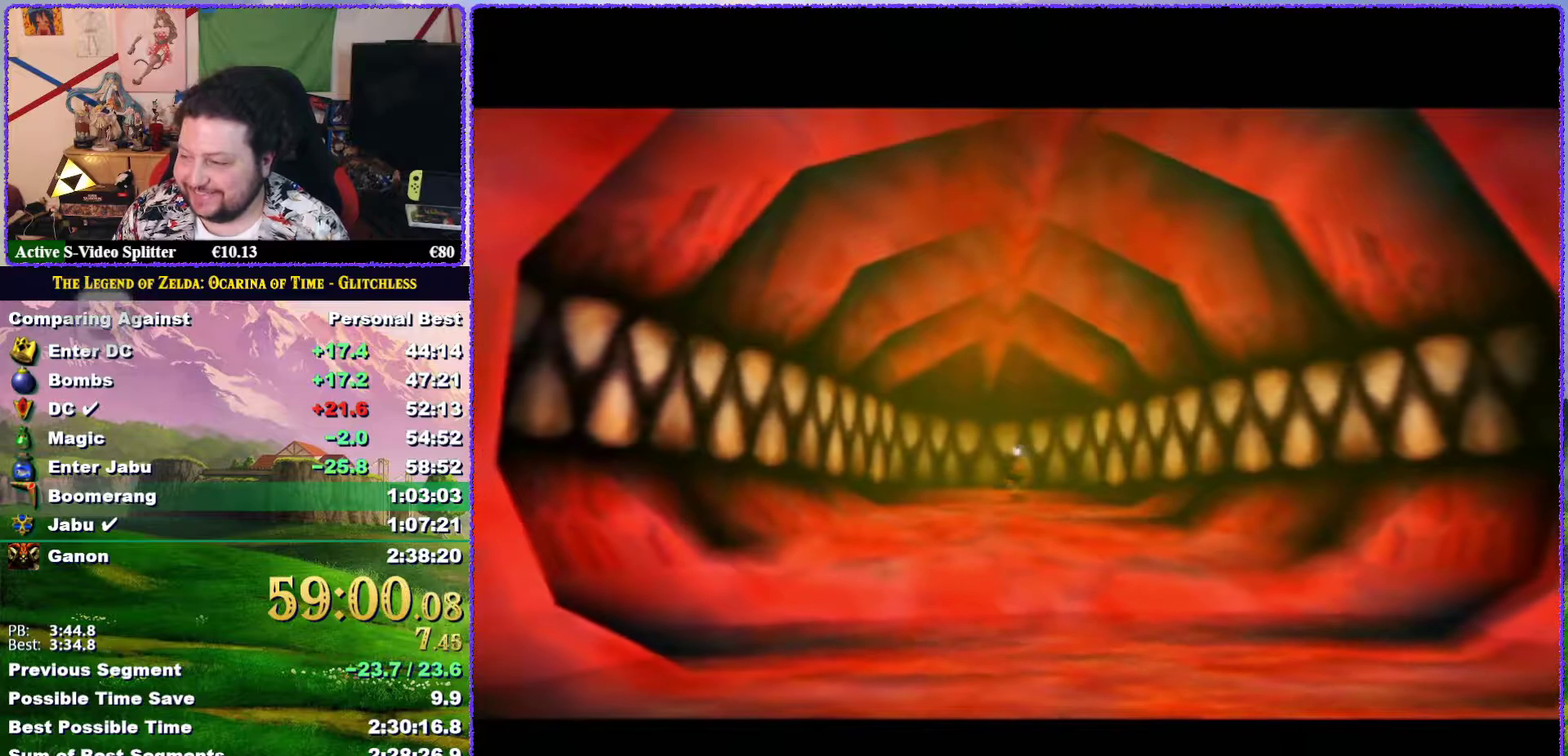
{"buttons": [], "left_stick": "up", "events": [[150, "A", "down"], [217, "A", "up"], [283, "A", "down"], [333, "A", "up"], [417, "A", "down"], [483, "A", "up"]]}
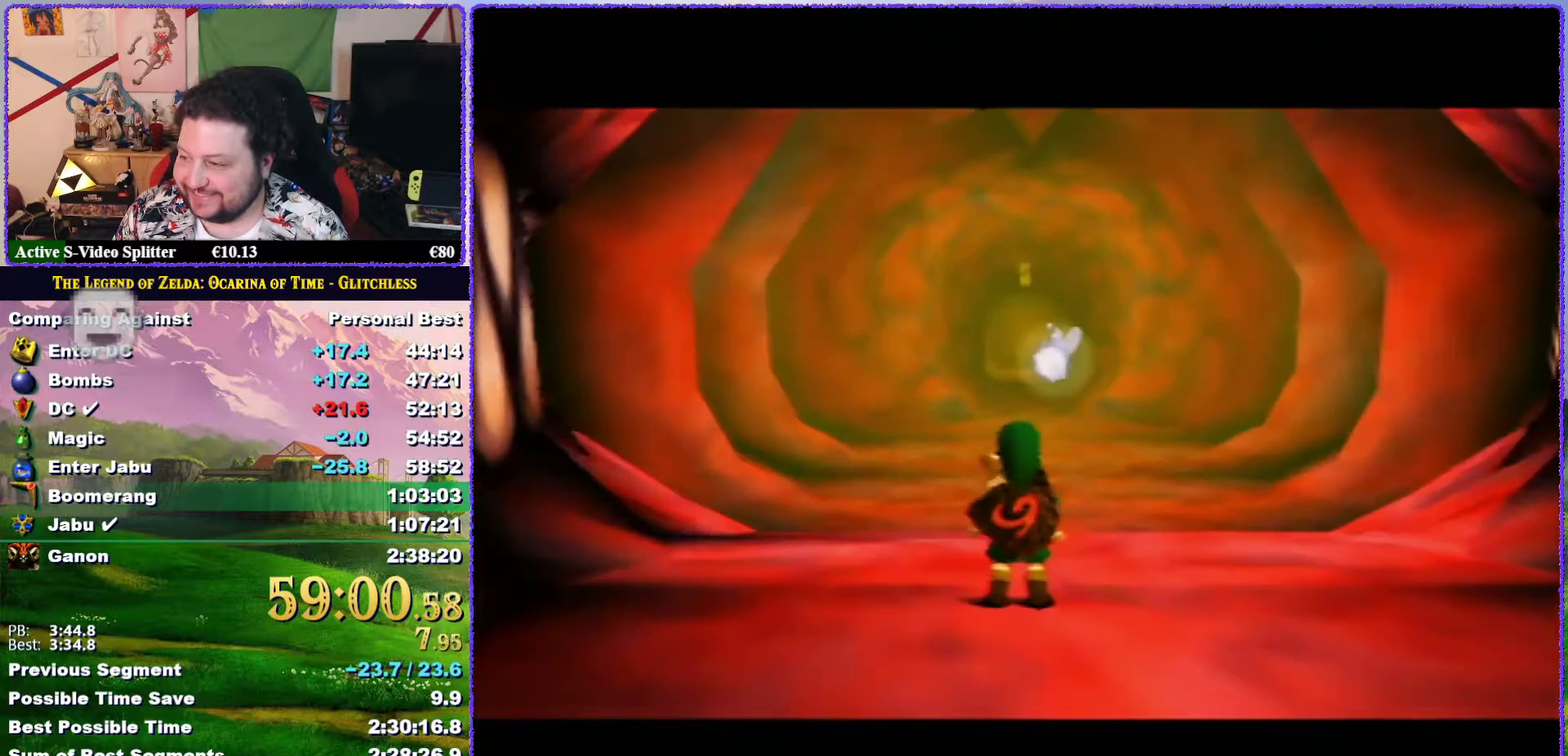
{"buttons": ["A"], "left_stick": "up", "events": [[83, "A", "down"]]}
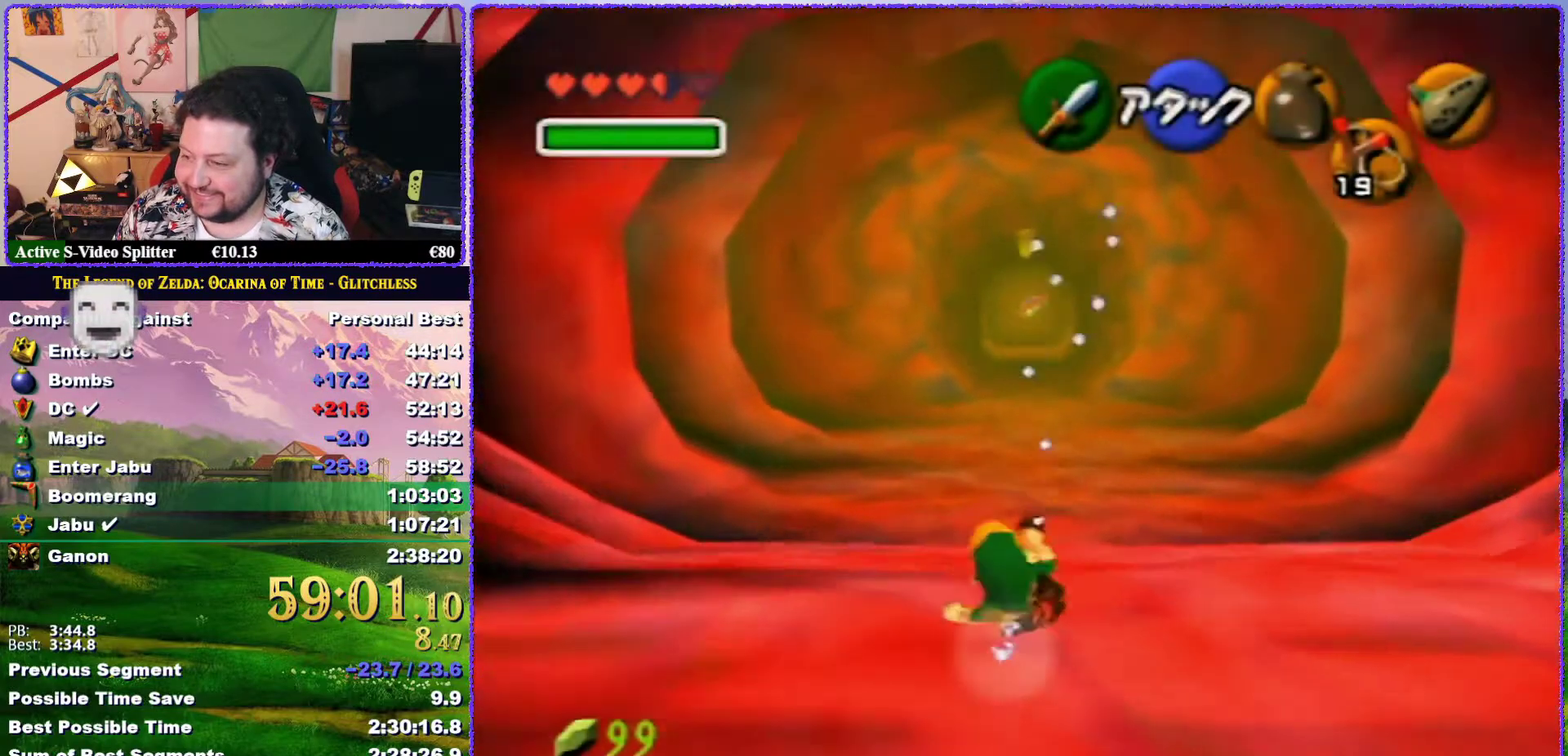
{"buttons": ["A"], "left_stick": "up", "events": [[67, "A", "up"], [400, "A", "down"]]}
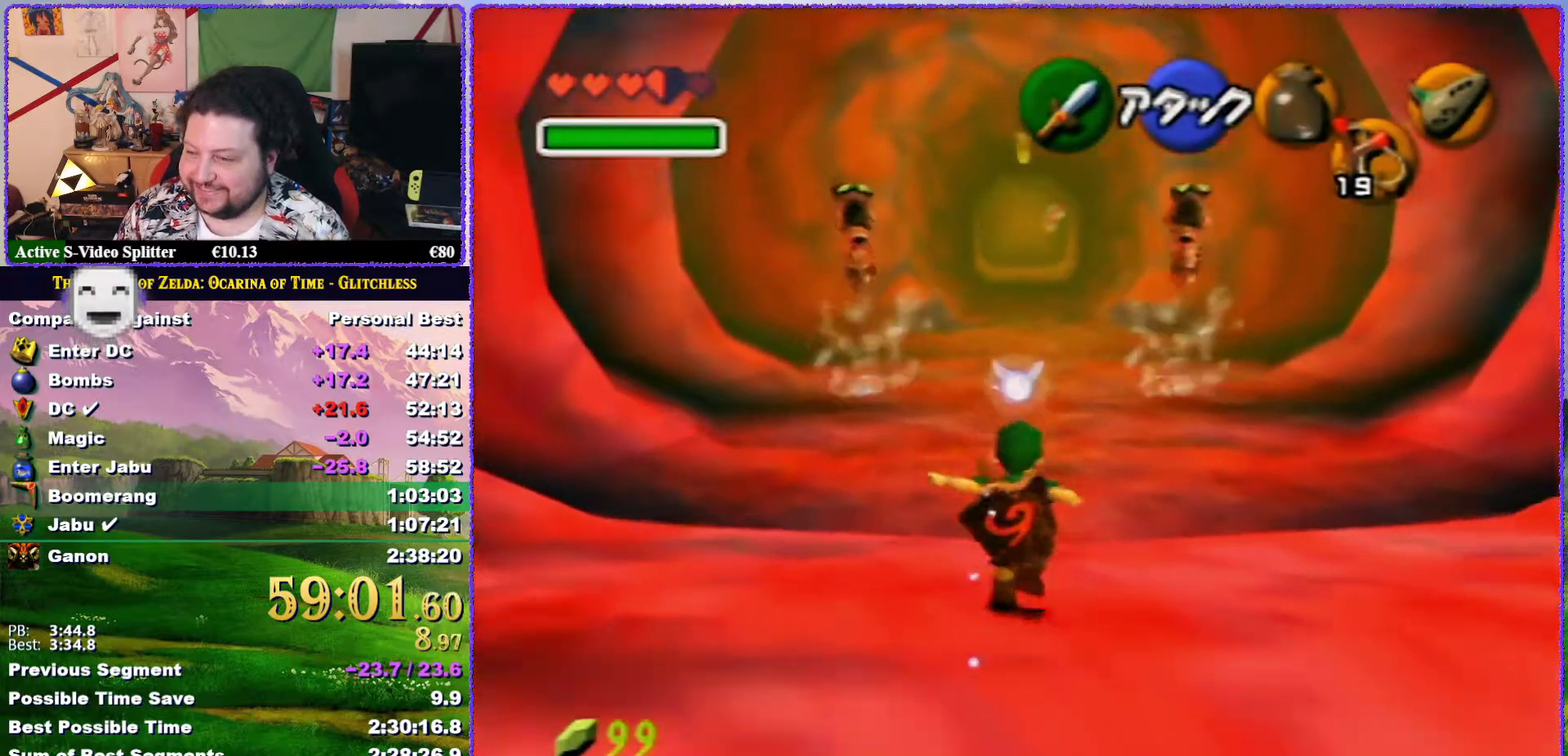
{"buttons": [], "left_stick": "up", "events": [[400, "A", "up"]]}
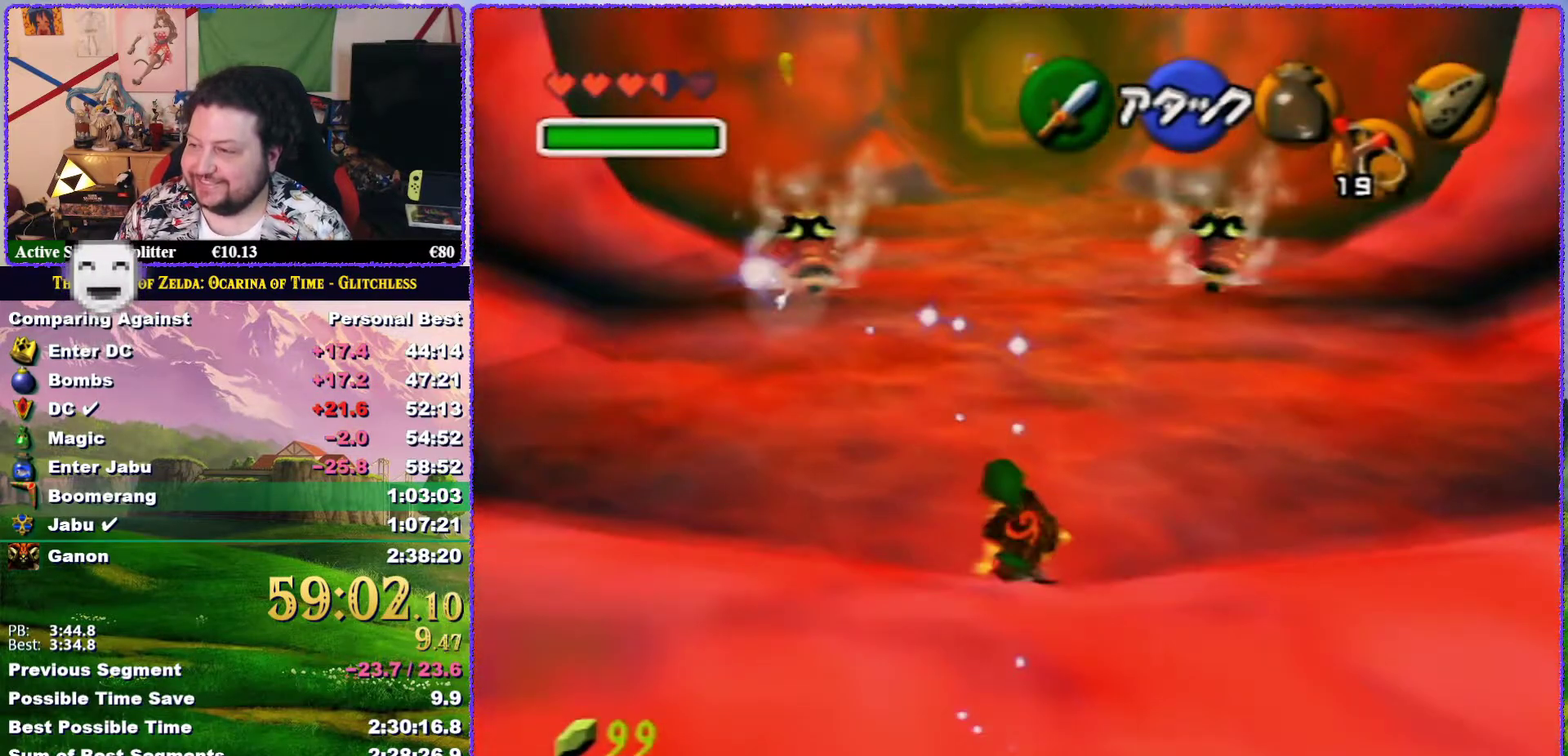
{"buttons": ["A"], "left_stick": "up", "events": [[133, "A", "down"]]}
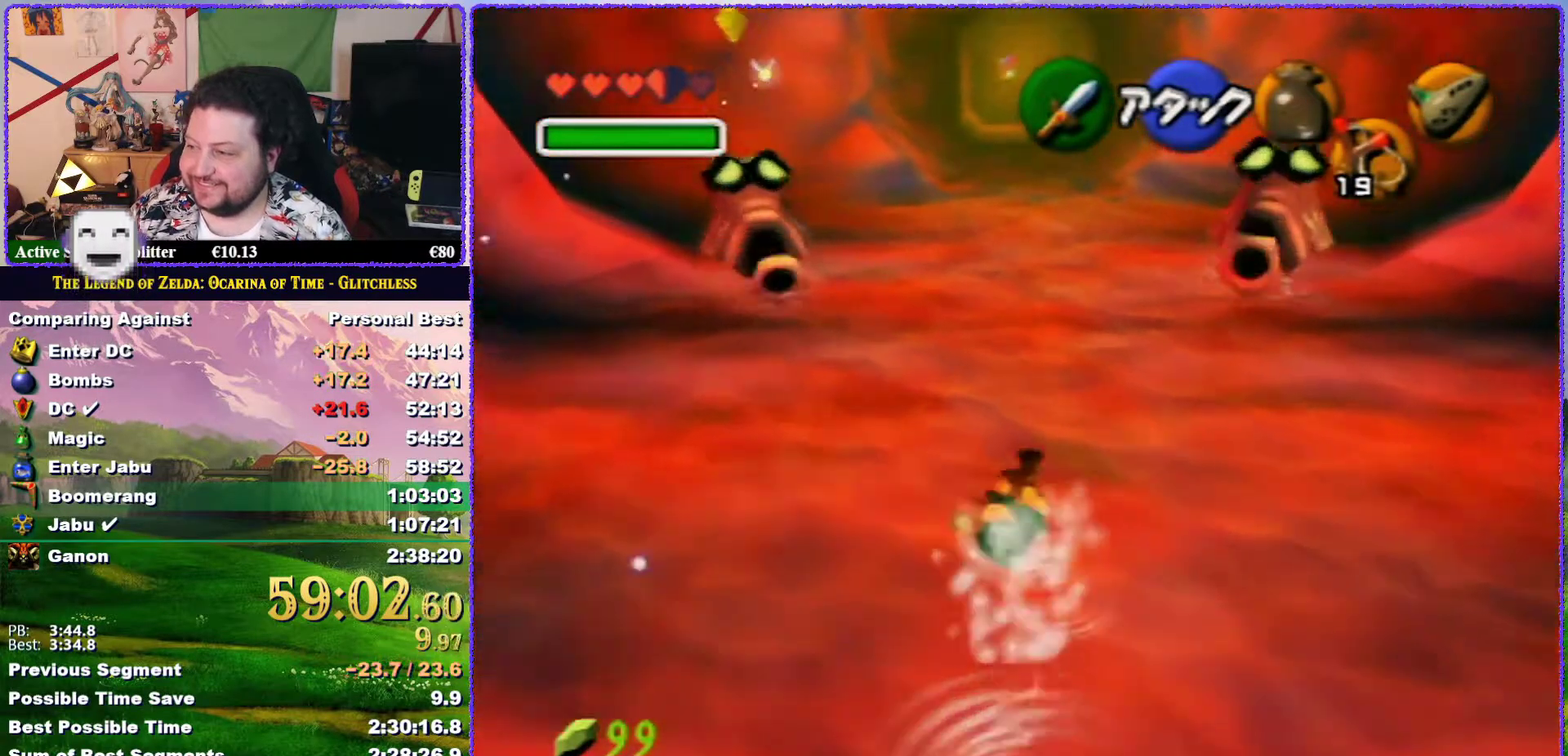
{"buttons": ["A"], "left_stick": "up", "events": [[183, "A", "up"], [400, "A", "down"]]}
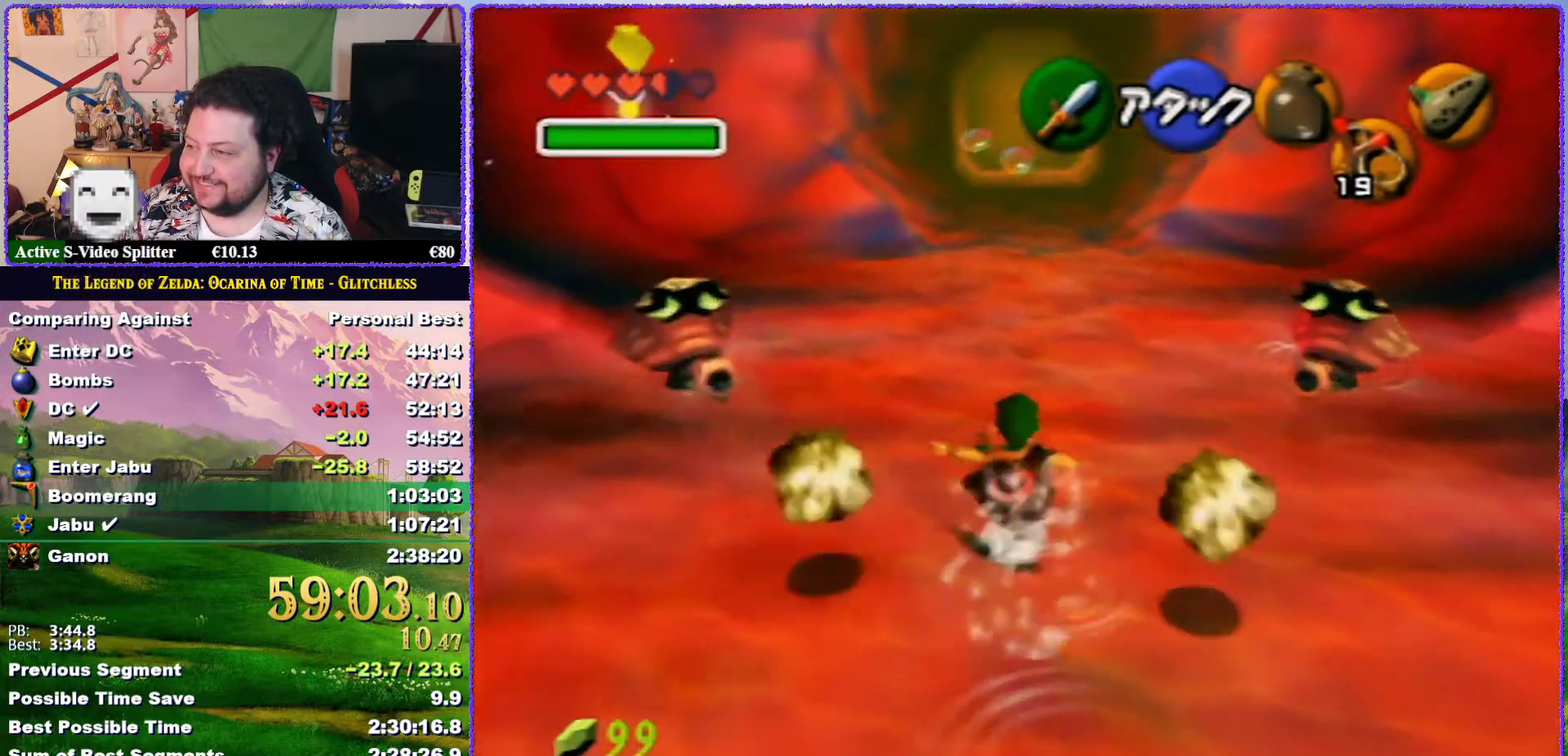
{"buttons": ["A"], "left_stick": "up", "events": []}